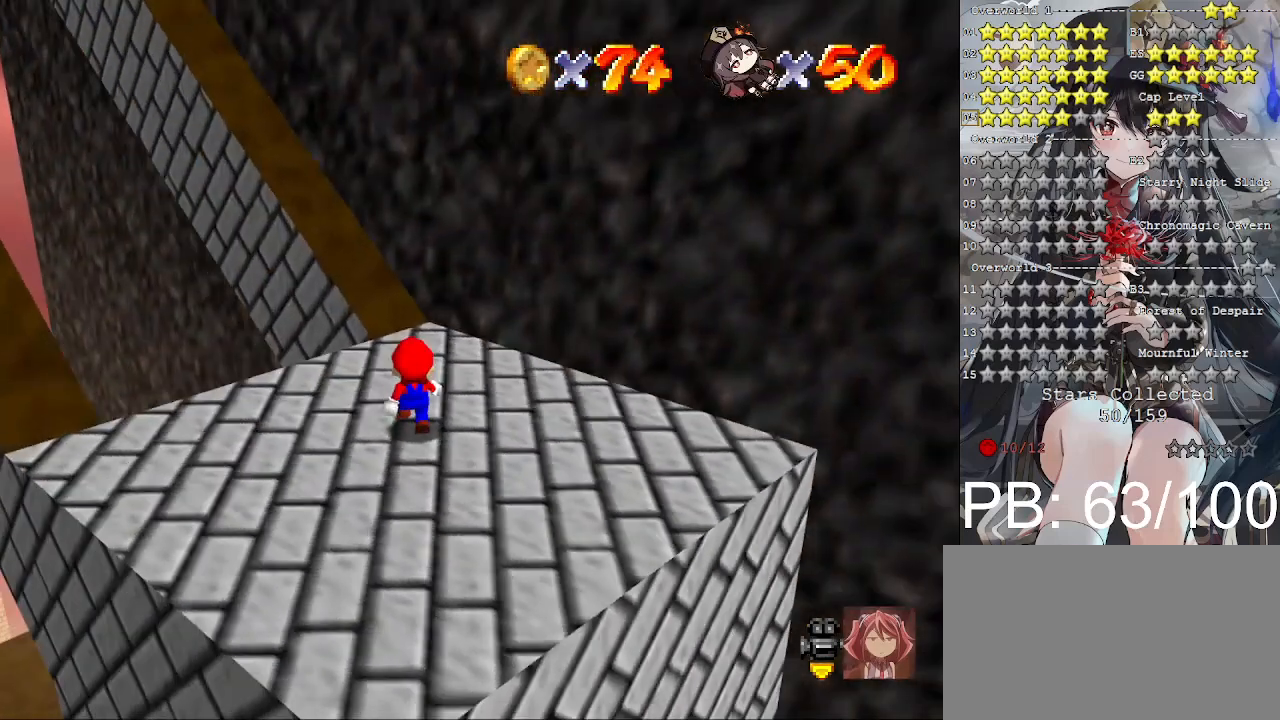
Gameplay with a controller (PlayStation layout); each line is a JSON object with the inputs held at the frame after it. "events" lists button and stick changes between this image and that frame as [ms after this image, input, new state], when the widget could be followed in between.
{"buttons": [], "left_stick": "center", "right_stick": "center", "events": [[367, "left_stick", "up"], [467, "left_stick", "center"]]}
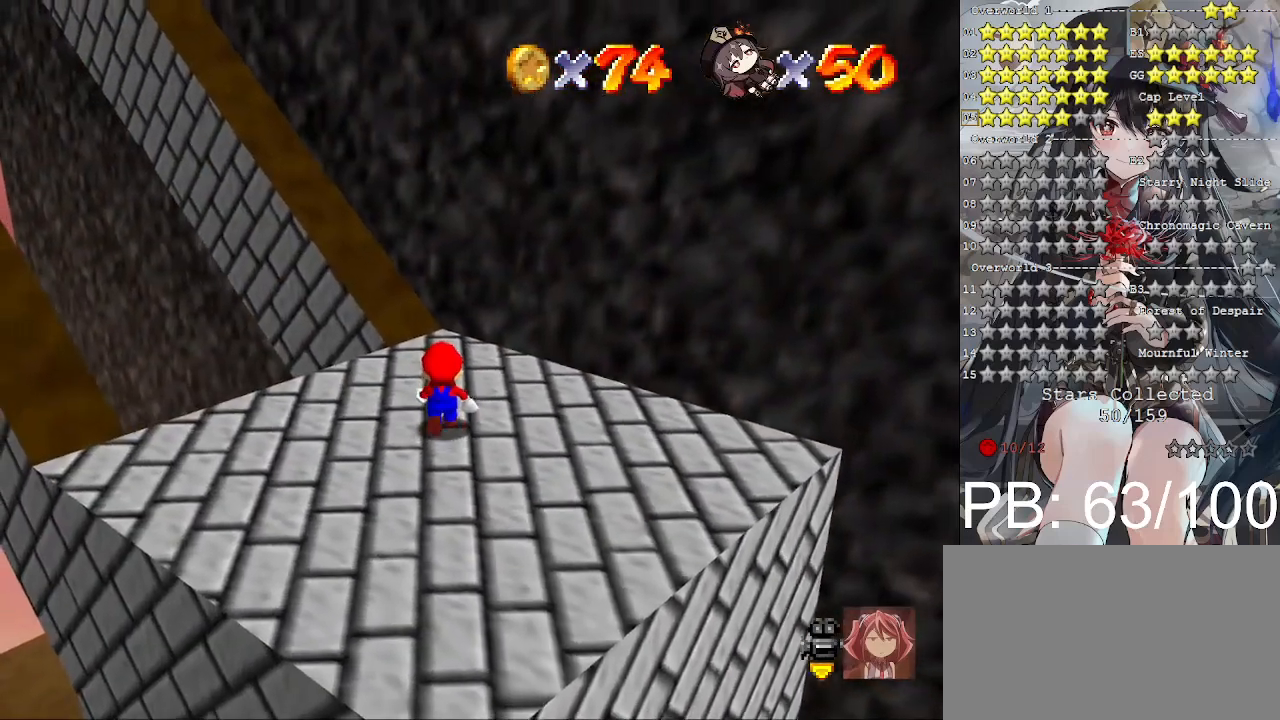
{"buttons": [], "left_stick": "center", "right_stick": "center", "events": [[367, "left_stick", "up"], [500, "left_stick", "center"]]}
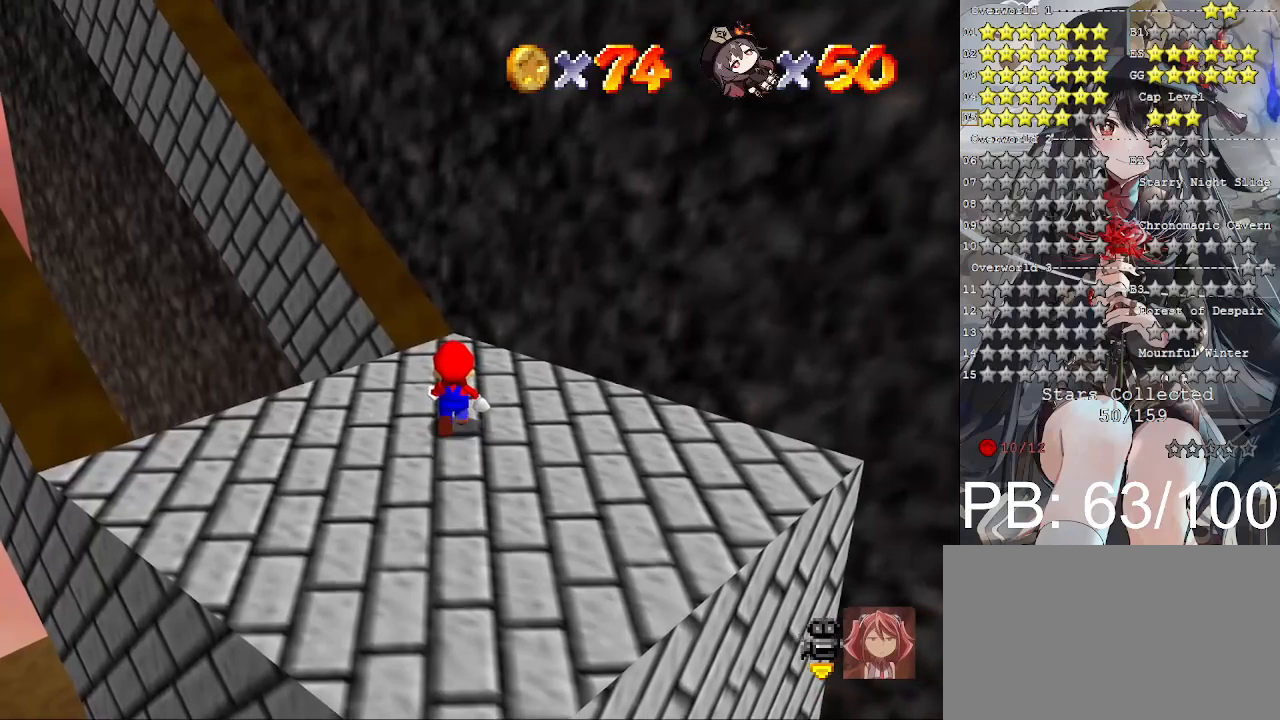
{"buttons": [], "left_stick": "center", "right_stick": "center", "events": [[267, "left_stick", "up-right"], [367, "left_stick", "center"]]}
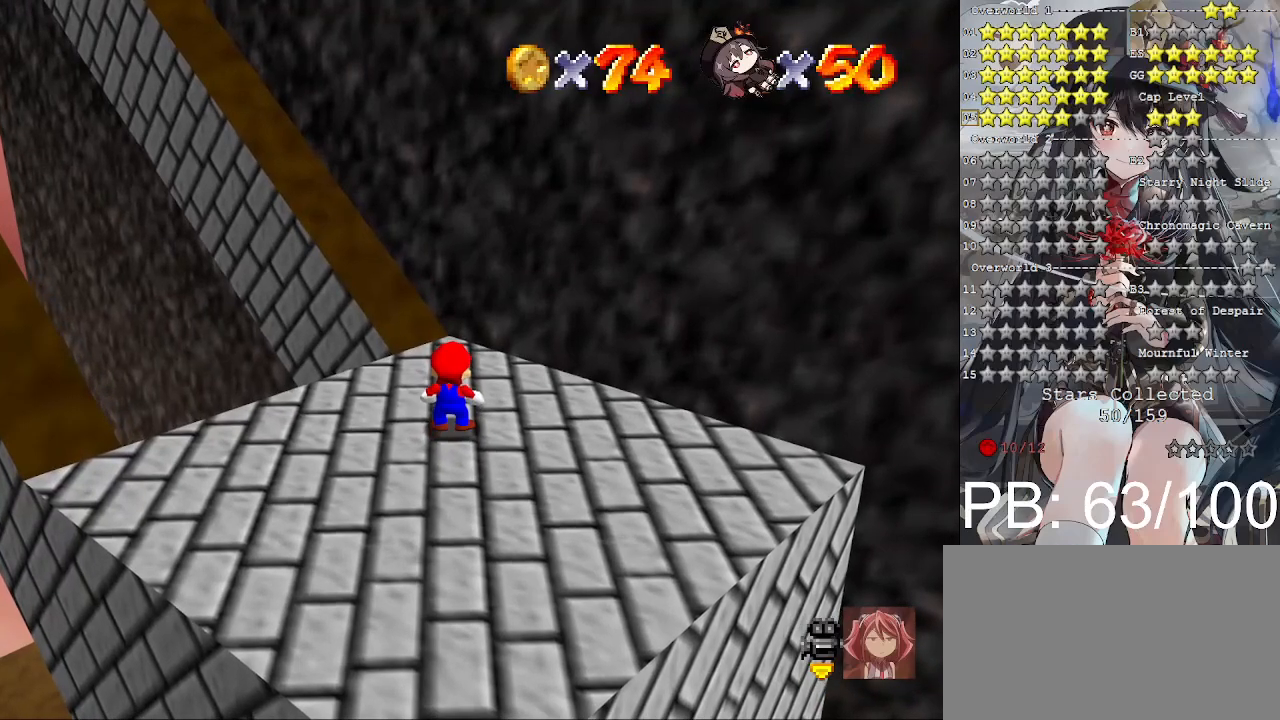
{"buttons": [], "left_stick": "center", "right_stick": "center", "events": [[333, "right_stick", "left"], [467, "right_stick", "center"]]}
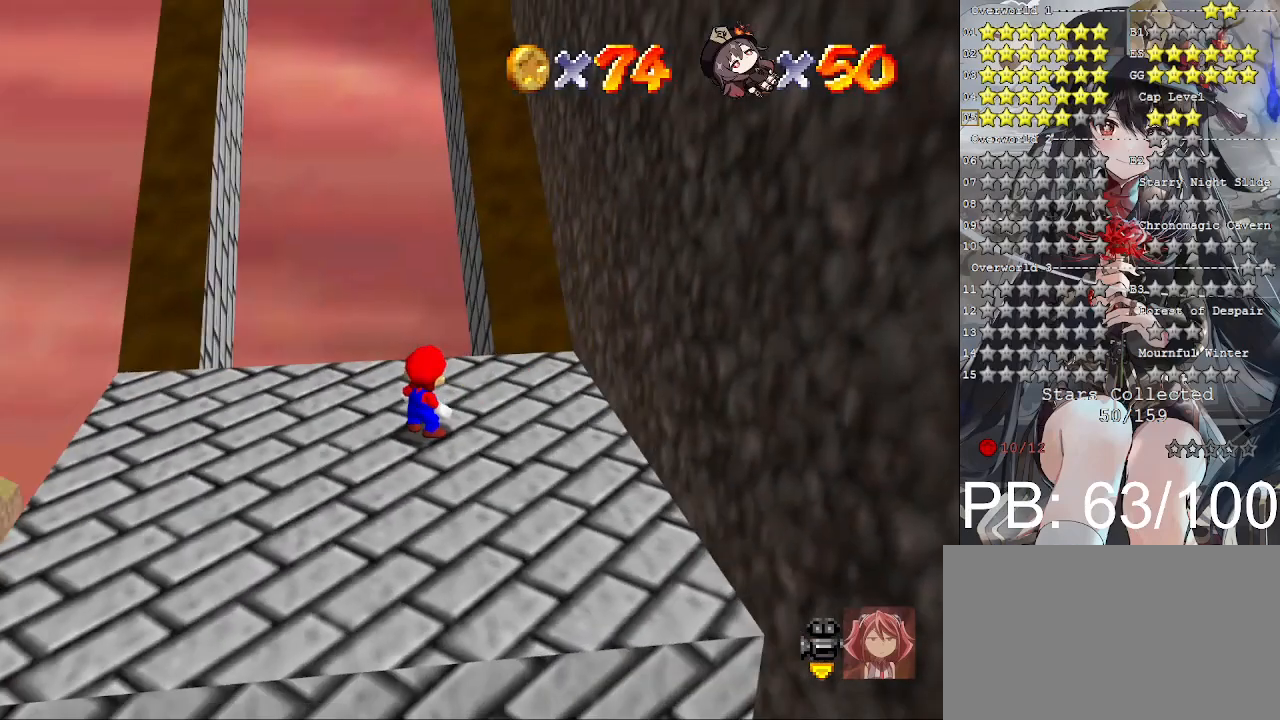
{"buttons": [], "left_stick": "center", "right_stick": "center", "events": [[367, "left_stick", "up-right"], [467, "left_stick", "center"]]}
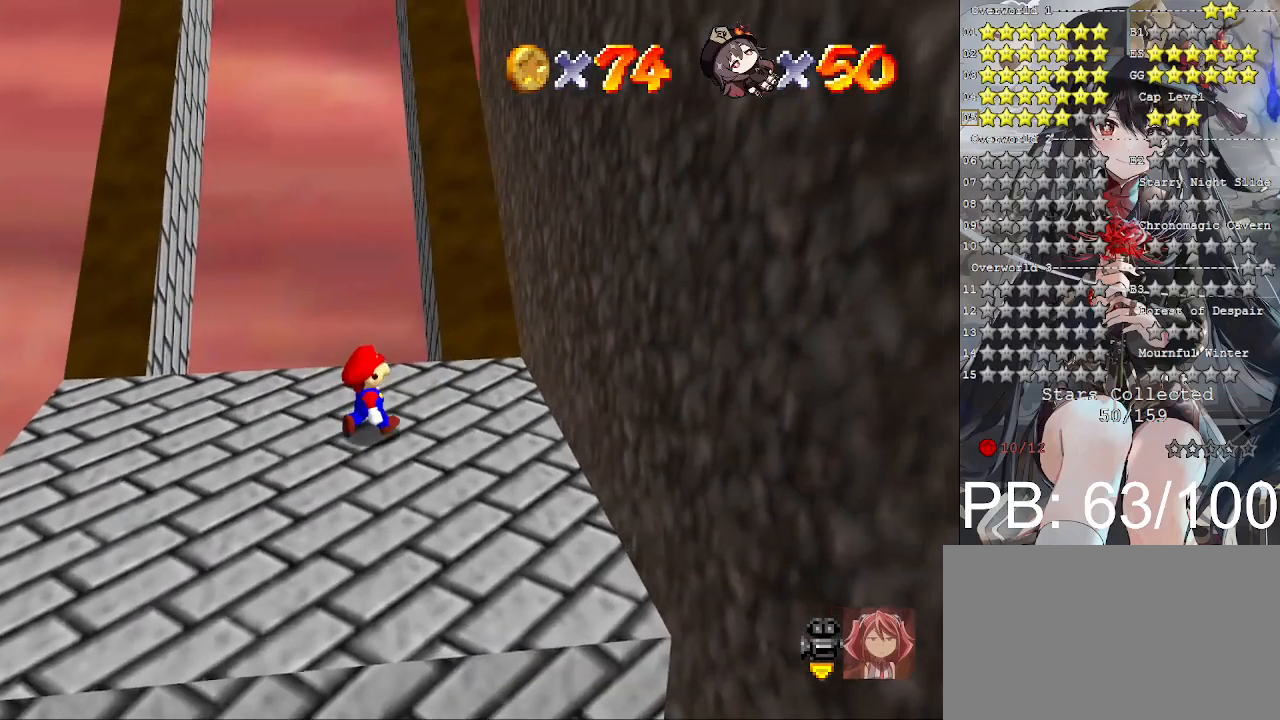
{"buttons": [], "left_stick": "left", "right_stick": "center", "events": [[233, "CROSS", "down"], [367, "CROSS", "up"], [367, "left_stick", "left"]]}
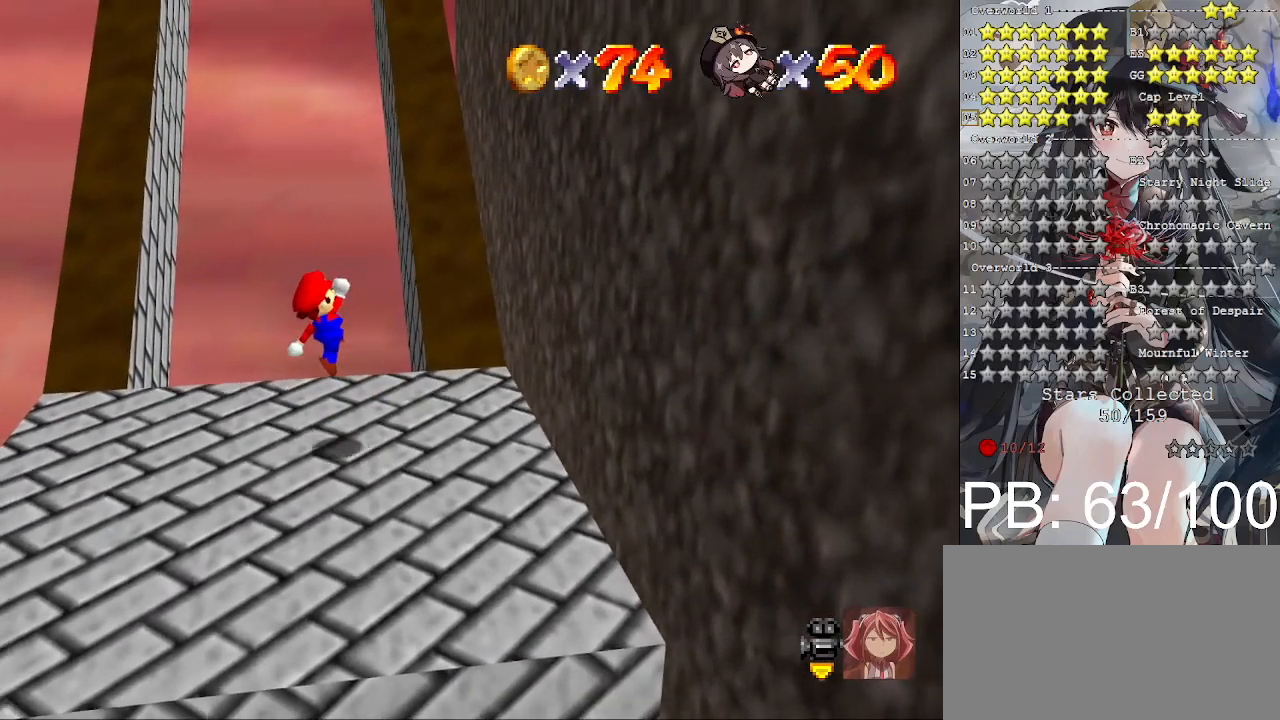
{"buttons": [], "left_stick": "center", "right_stick": "center", "events": [[167, "left_stick", "center"]]}
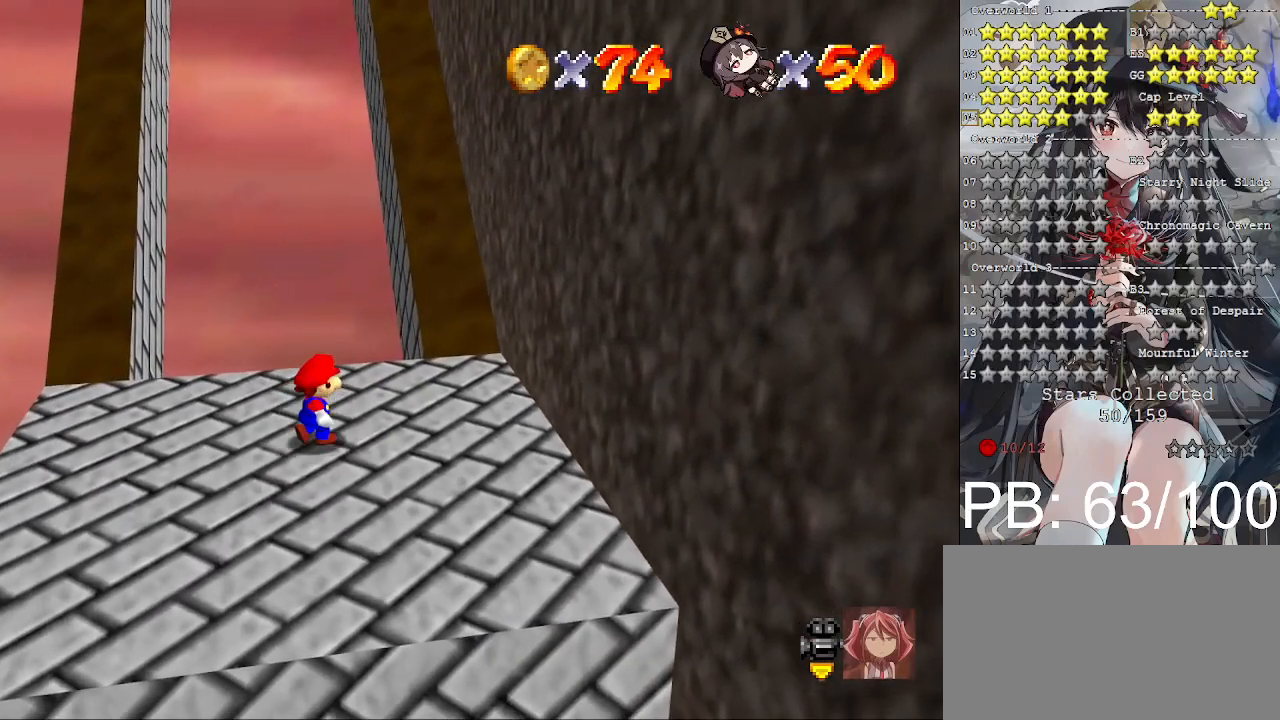
{"buttons": [], "left_stick": "up-right", "right_stick": "center", "events": [[33, "left_stick", "up-right"]]}
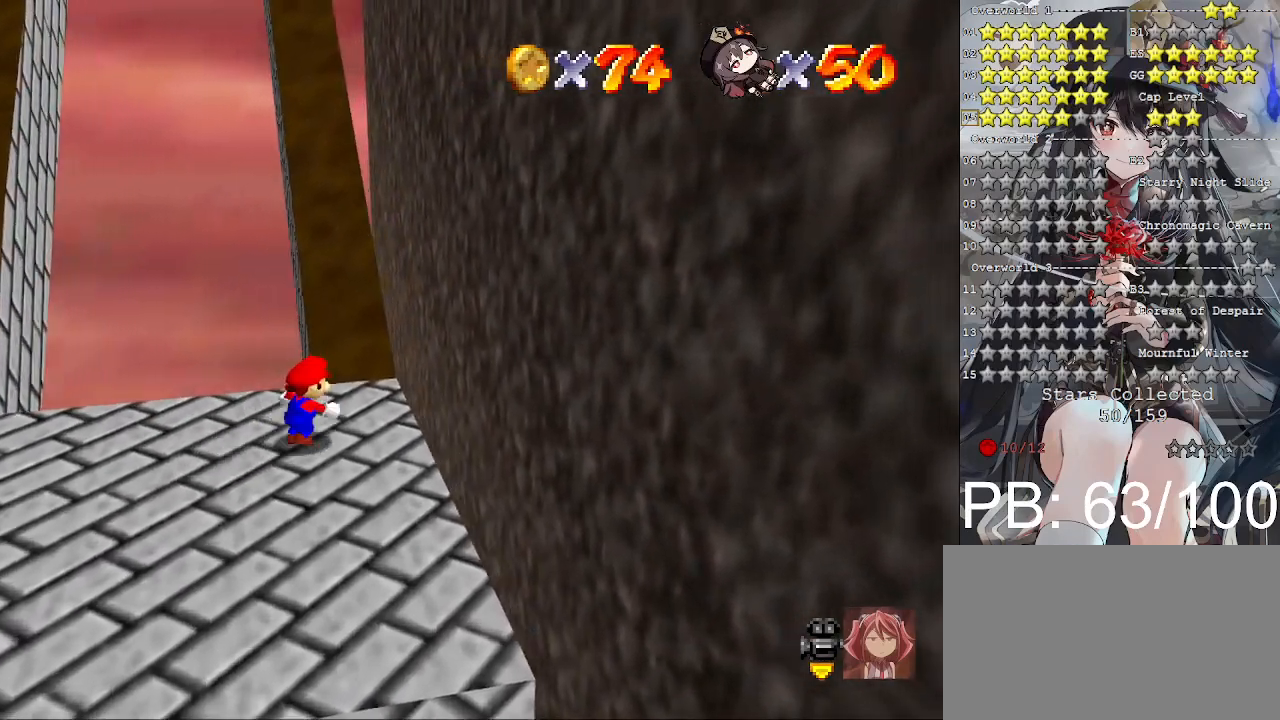
{"buttons": [], "left_stick": "up-right", "right_stick": "center", "events": [[167, "CROSS", "down"], [367, "CROSS", "up"]]}
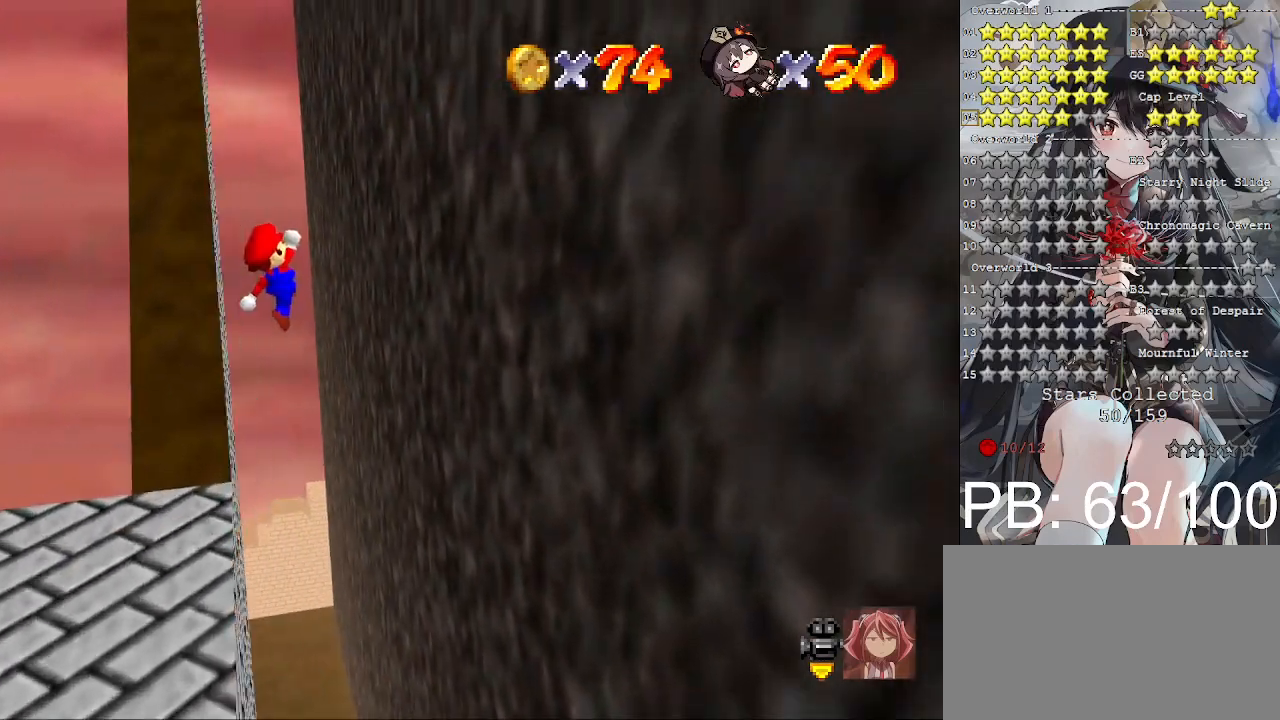
{"buttons": ["CROSS"], "left_stick": "up", "right_stick": "center", "events": [[500, "CROSS", "down"], [500, "left_stick", "up"]]}
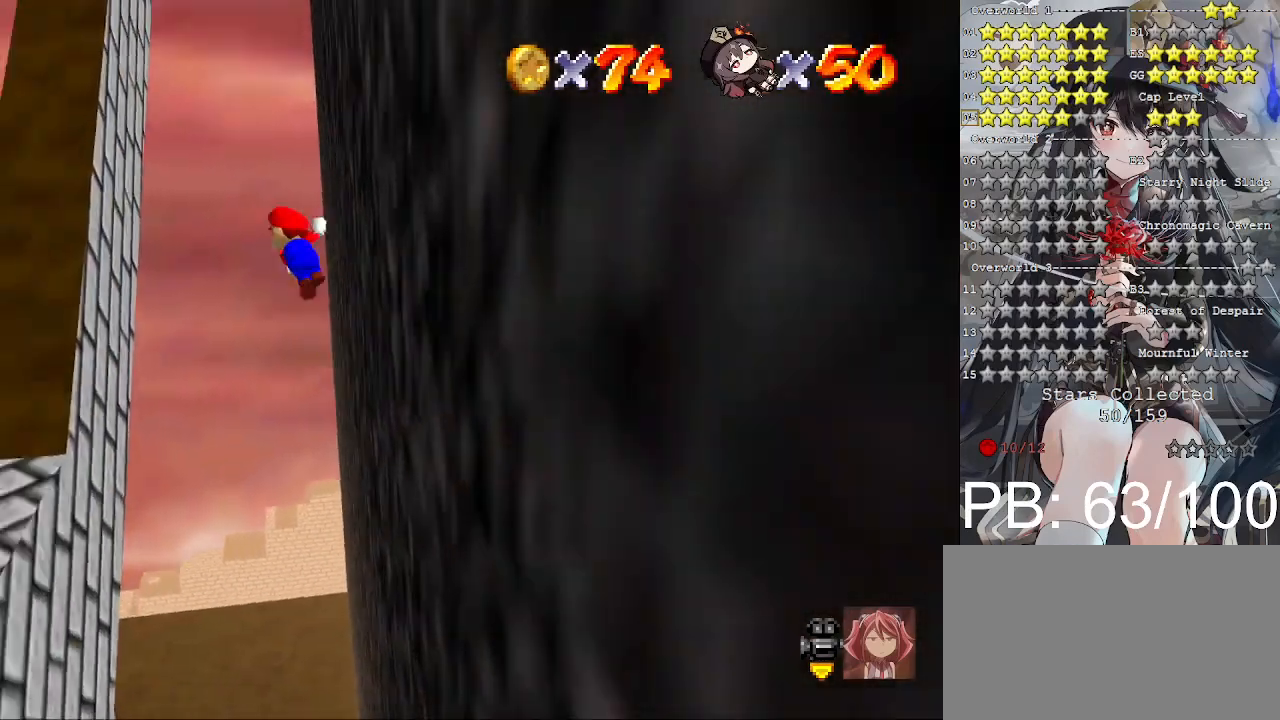
{"buttons": [], "left_stick": "up-left", "right_stick": "center", "events": [[67, "CROSS", "up"], [300, "left_stick", "up-left"]]}
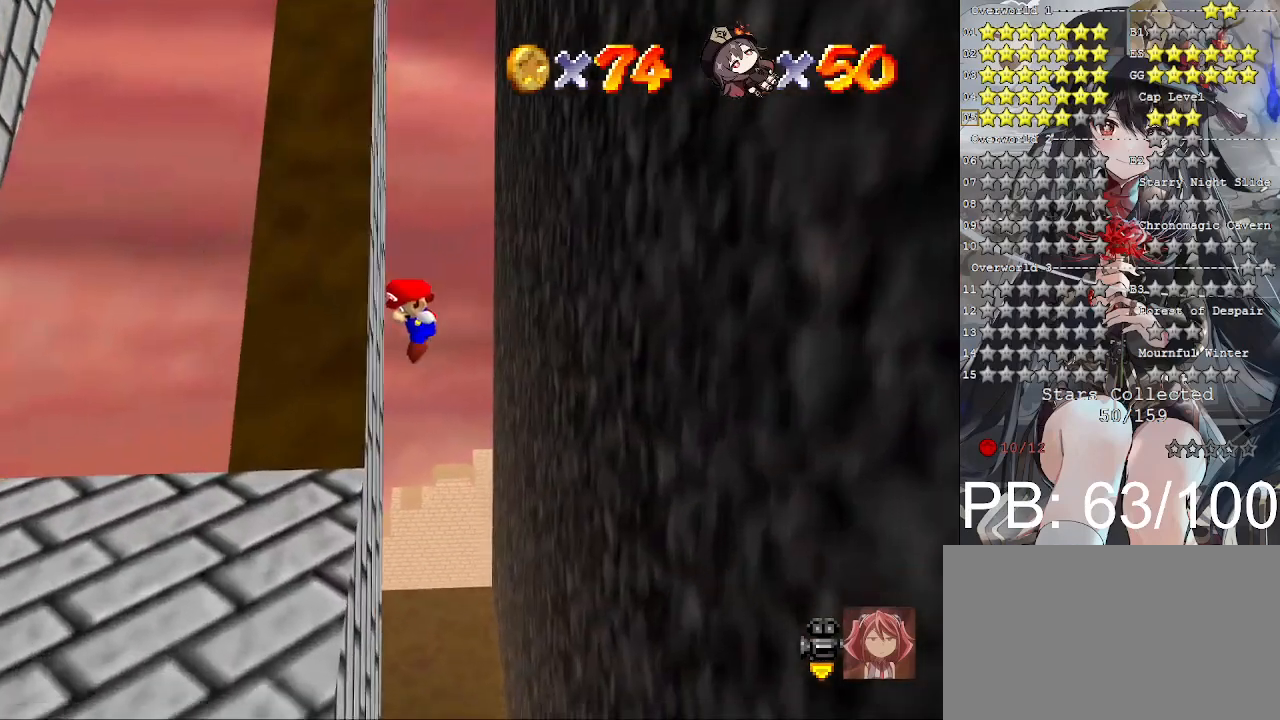
{"buttons": [], "left_stick": "up-right", "right_stick": "center", "events": [[67, "CROSS", "down"], [133, "left_stick", "up-right"], [200, "CROSS", "up"]]}
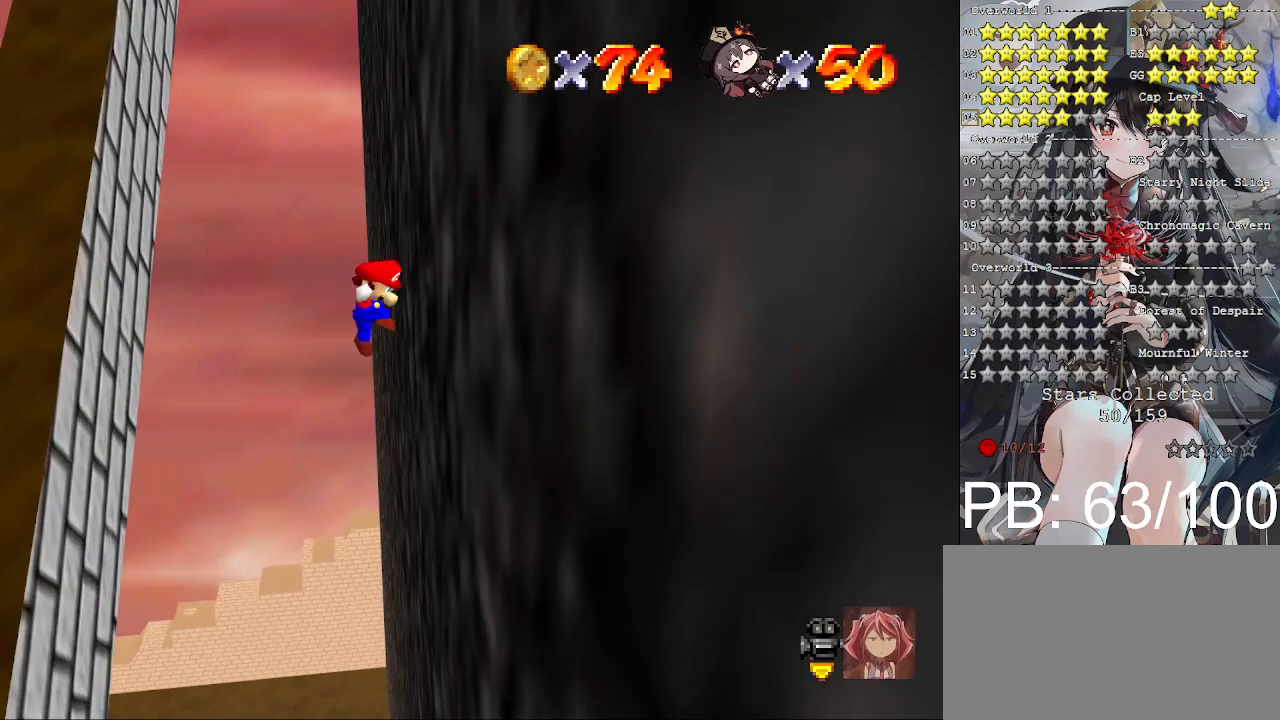
{"buttons": [], "left_stick": "up", "right_stick": "center", "events": [[100, "CROSS", "down"], [100, "left_stick", "up"], [233, "CROSS", "up"]]}
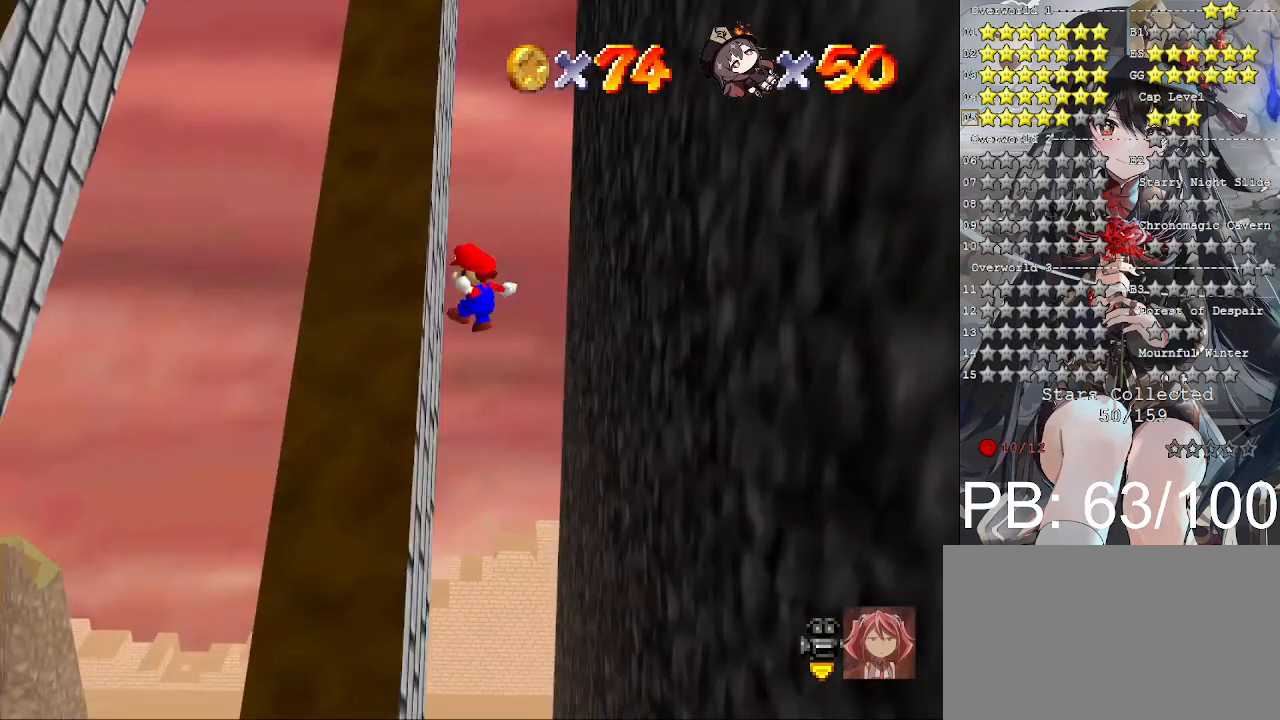
{"buttons": [], "left_stick": "up-right", "right_stick": "center", "events": [[167, "CROSS", "down"], [200, "left_stick", "up-right"], [267, "CROSS", "up"]]}
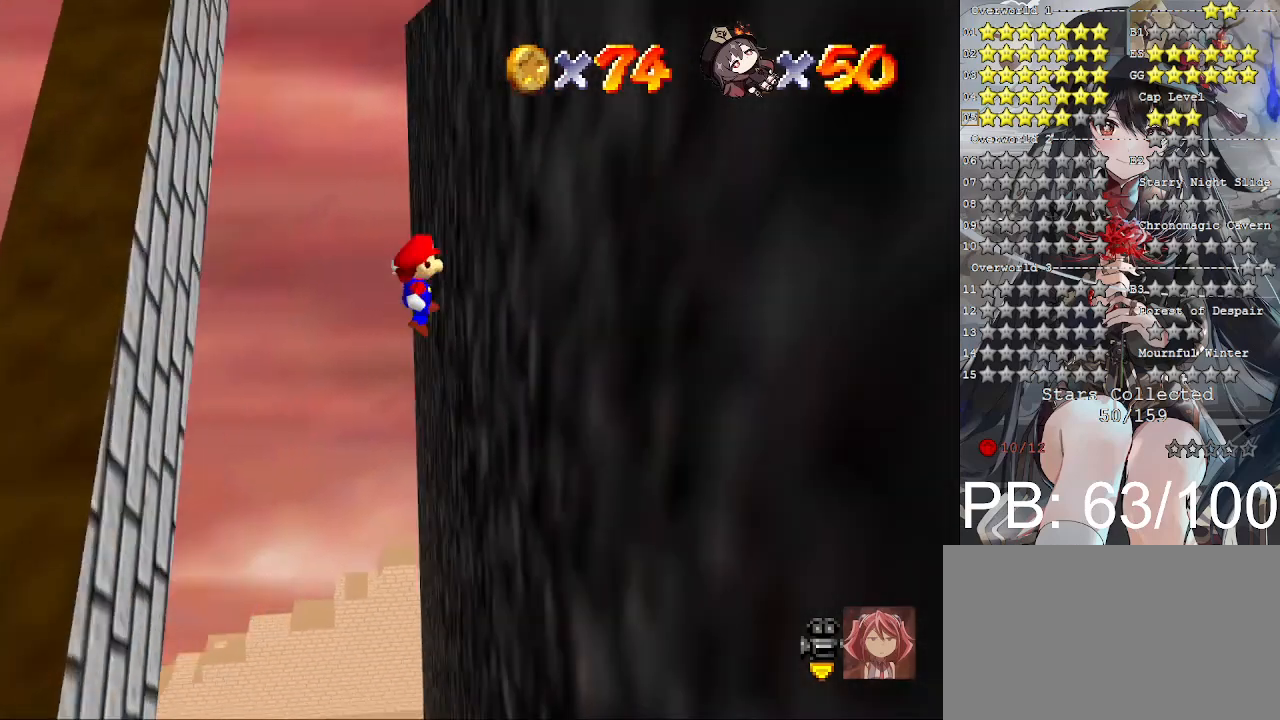
{"buttons": [], "left_stick": "up-left", "right_stick": "center", "events": [[200, "CROSS", "down"], [200, "left_stick", "up-left"], [300, "CROSS", "up"]]}
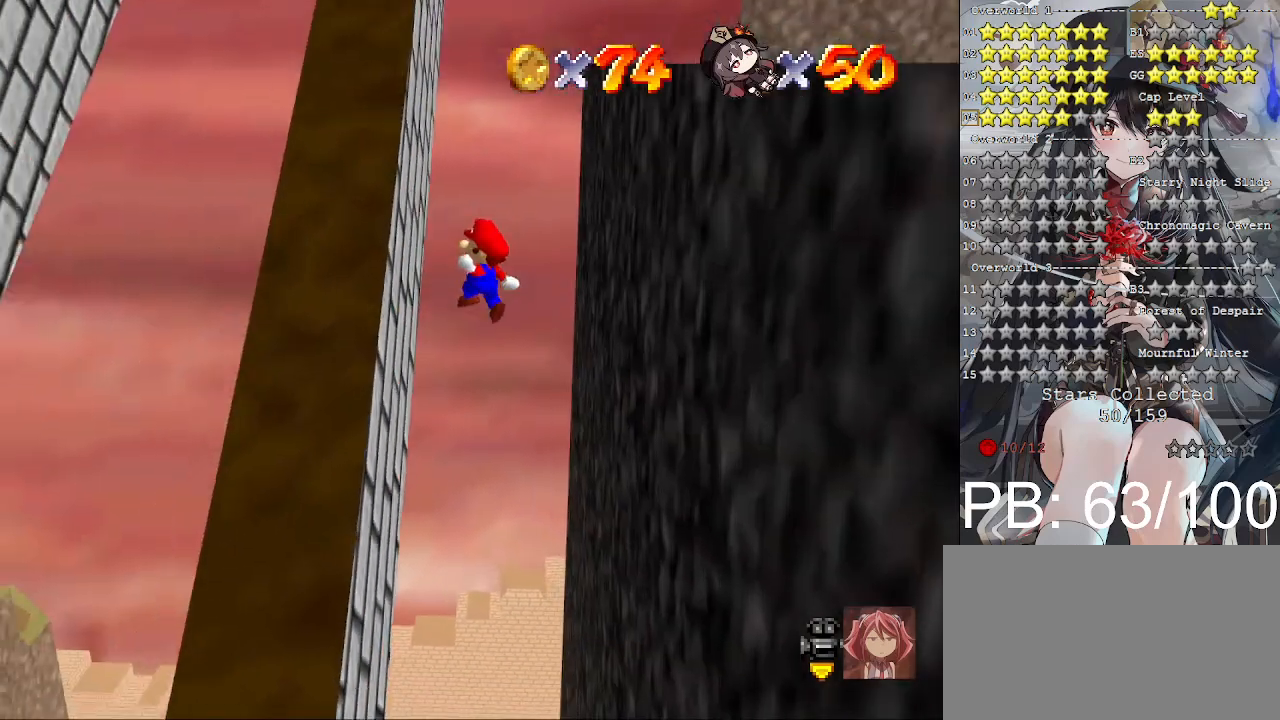
{"buttons": [], "left_stick": "up-right", "right_stick": "center", "events": [[200, "CROSS", "down"], [200, "left_stick", "up-right"], [300, "CROSS", "up"]]}
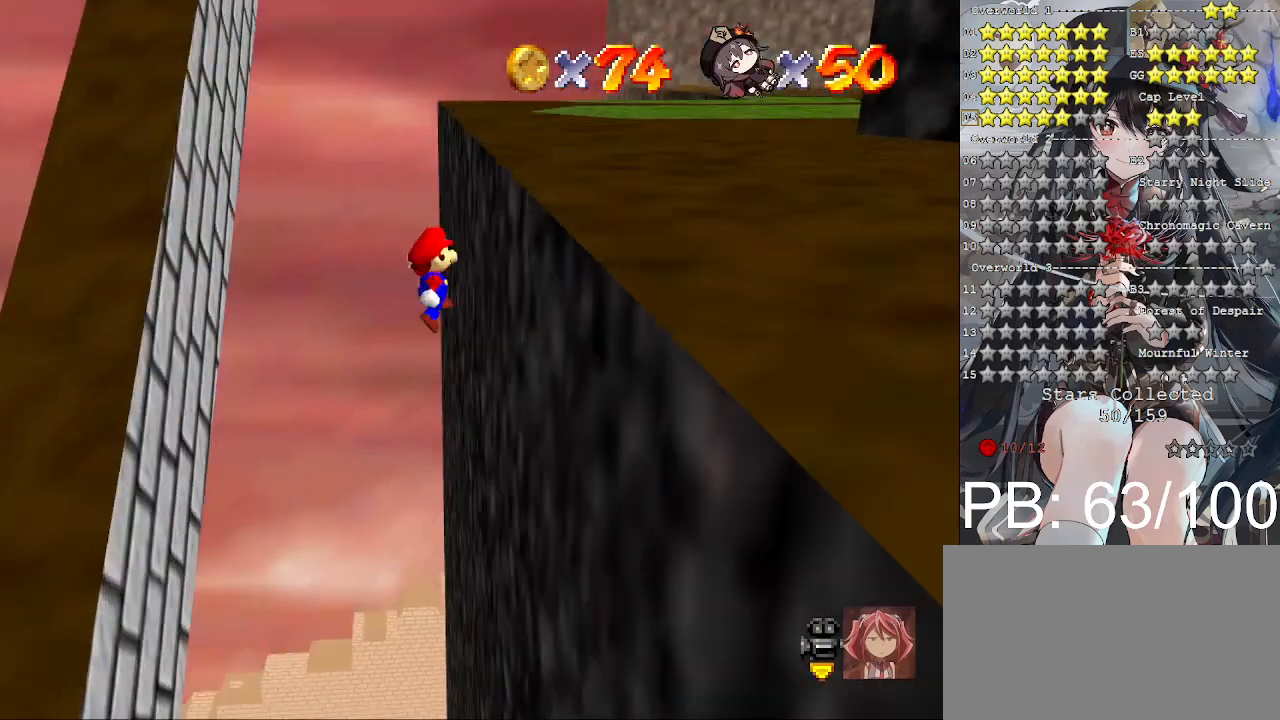
{"buttons": ["CROSS"], "left_stick": "up", "right_stick": "center", "events": [[200, "CROSS", "down"], [200, "left_stick", "up"]]}
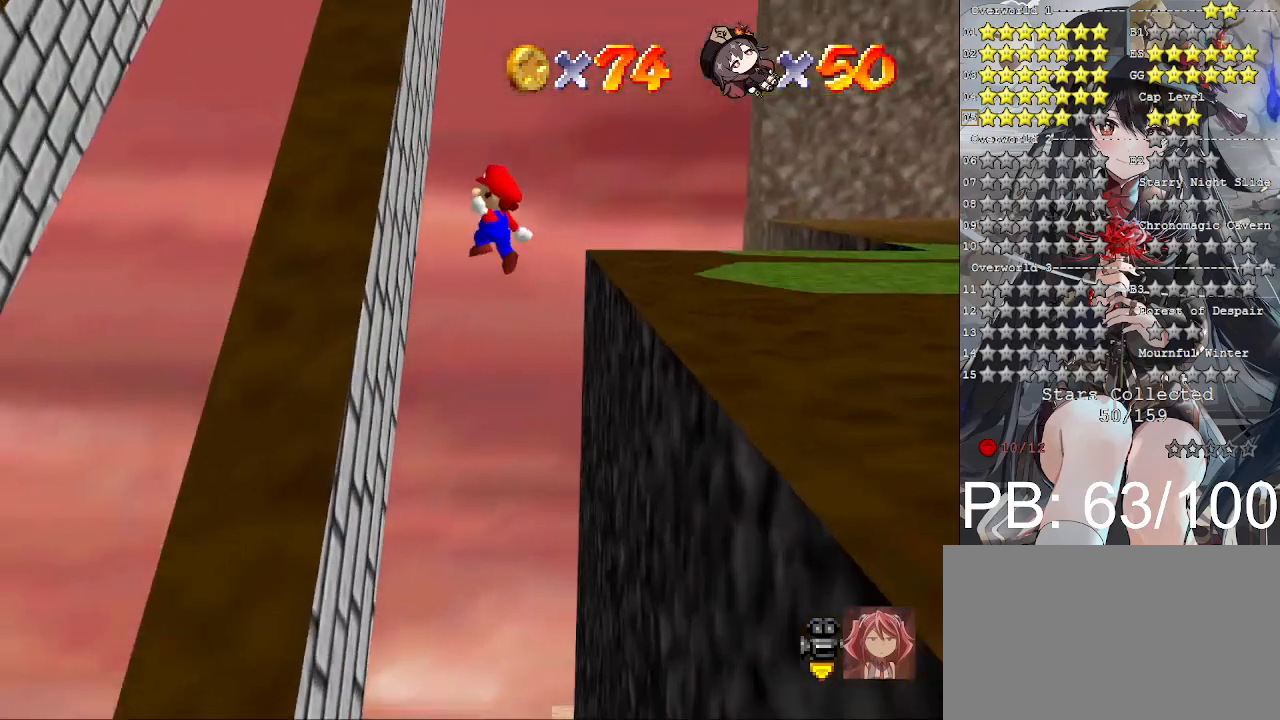
{"buttons": ["CROSS"], "left_stick": "up-right", "right_stick": "center", "events": [[33, "CROSS", "up"], [200, "CROSS", "down"], [300, "left_stick", "up-right"]]}
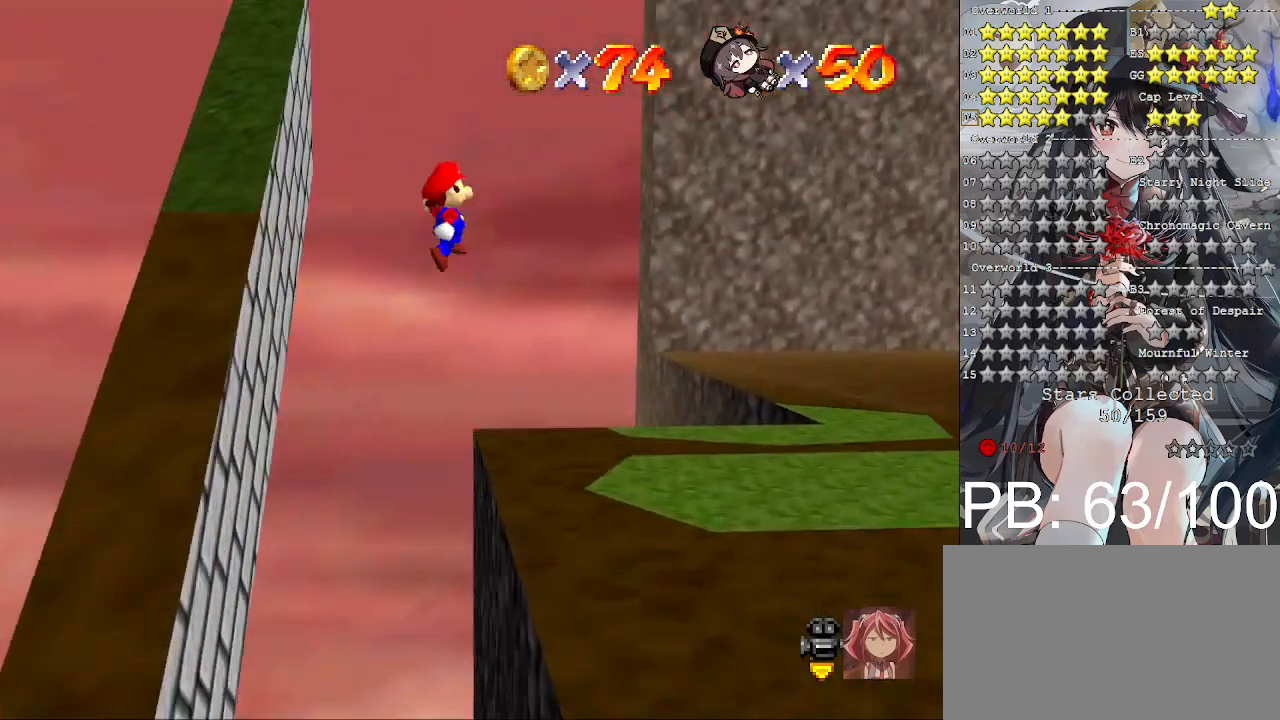
{"buttons": ["CROSS"], "left_stick": "up", "right_stick": "center", "events": [[100, "SQUARE", "down"], [333, "left_stick", "up"], [467, "SQUARE", "up"]]}
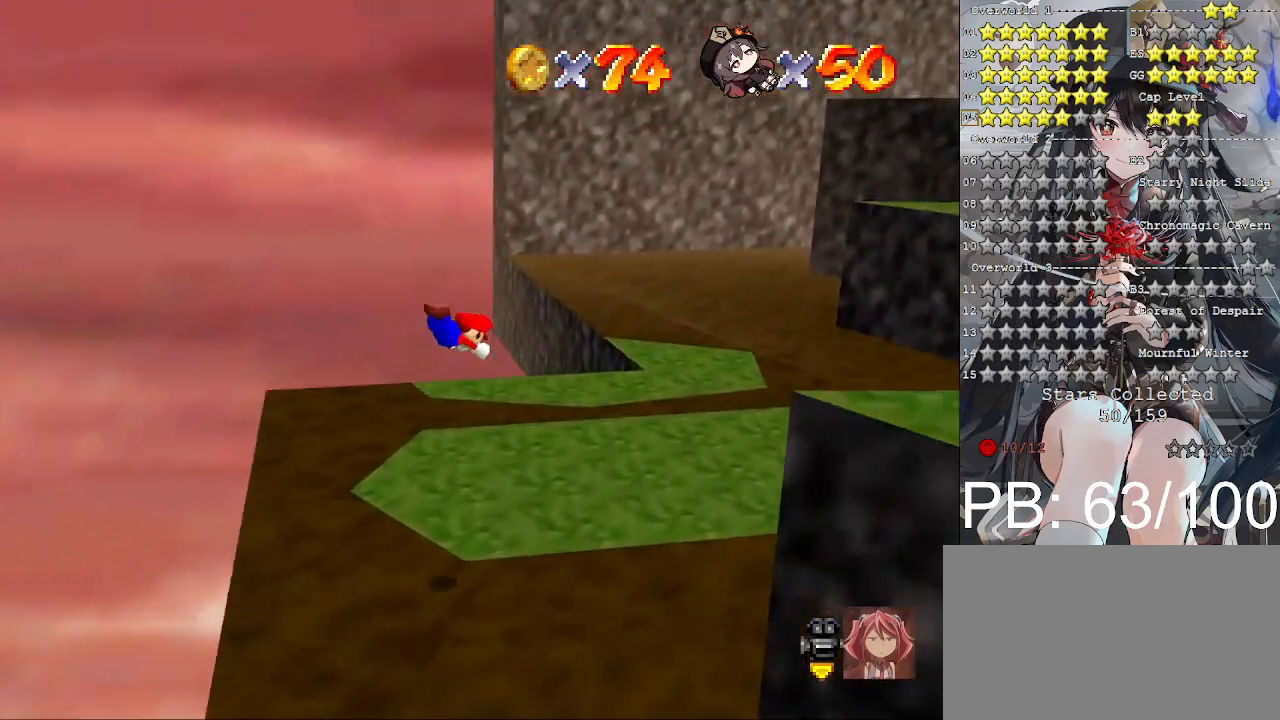
{"buttons": [], "left_stick": "center", "right_stick": "center", "events": [[33, "CROSS", "up"], [233, "left_stick", "down-left"], [367, "CROSS", "down"], [400, "SQUARE", "down"], [400, "left_stick", "center"], [467, "SQUARE", "up"], [500, "CROSS", "up"]]}
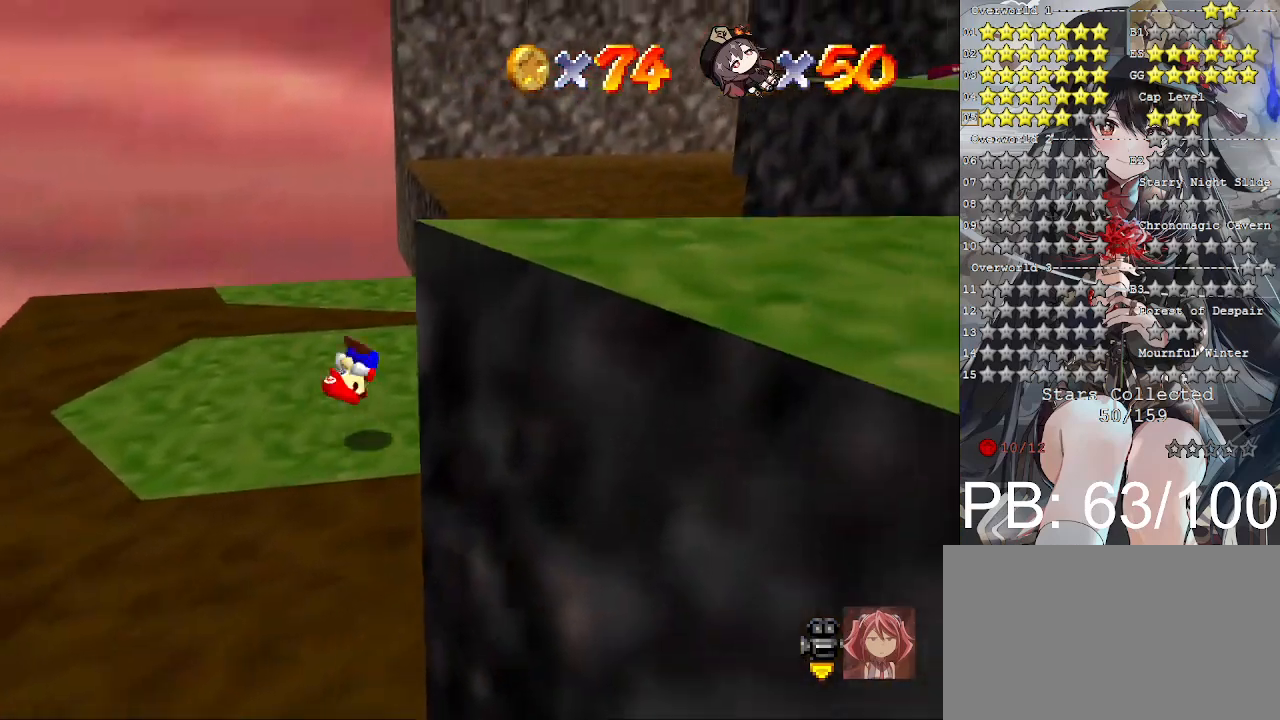
{"buttons": [], "left_stick": "left", "right_stick": "center", "events": [[100, "right_stick", "right"], [167, "right_stick", "center"], [400, "right_stick", "right"], [500, "left_stick", "left"], [500, "right_stick", "center"]]}
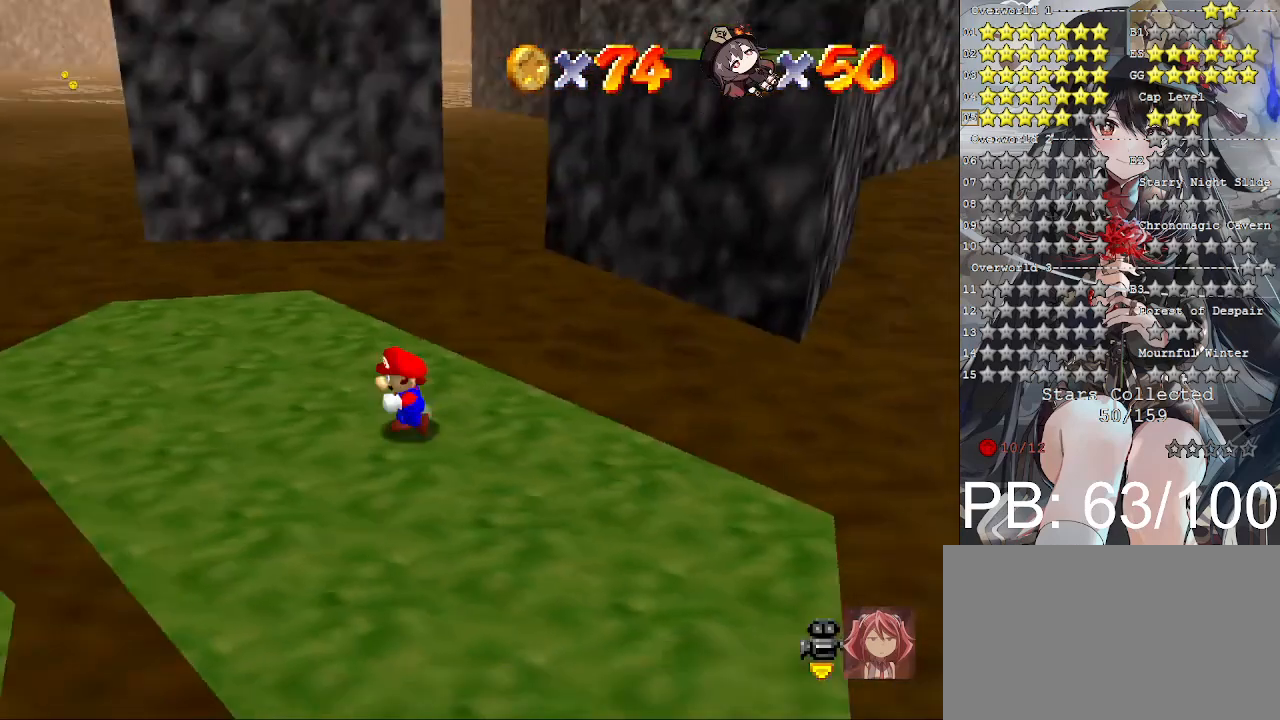
{"buttons": [], "left_stick": "down", "right_stick": "center", "events": [[167, "right_stick", "down-right"], [200, "left_stick", "down-left"], [267, "right_stick", "center"], [300, "left_stick", "down"]]}
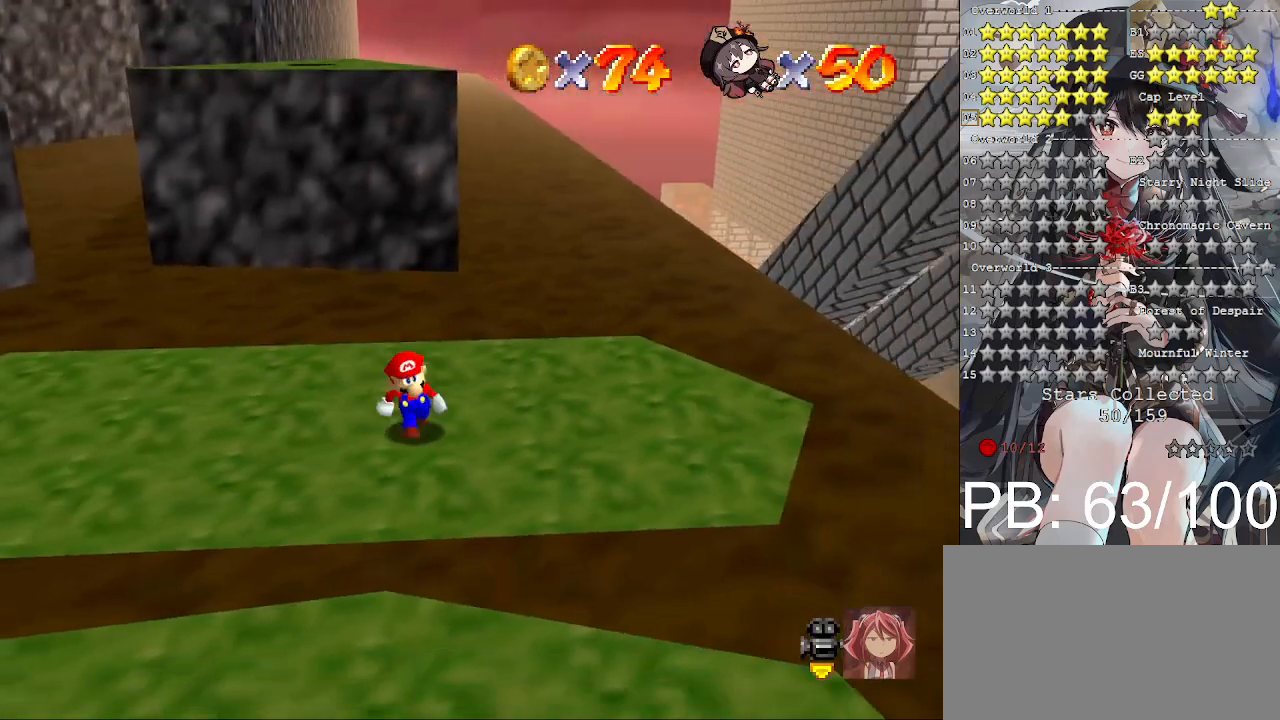
{"buttons": [], "left_stick": "center", "right_stick": "center", "events": [[100, "left_stick", "center"]]}
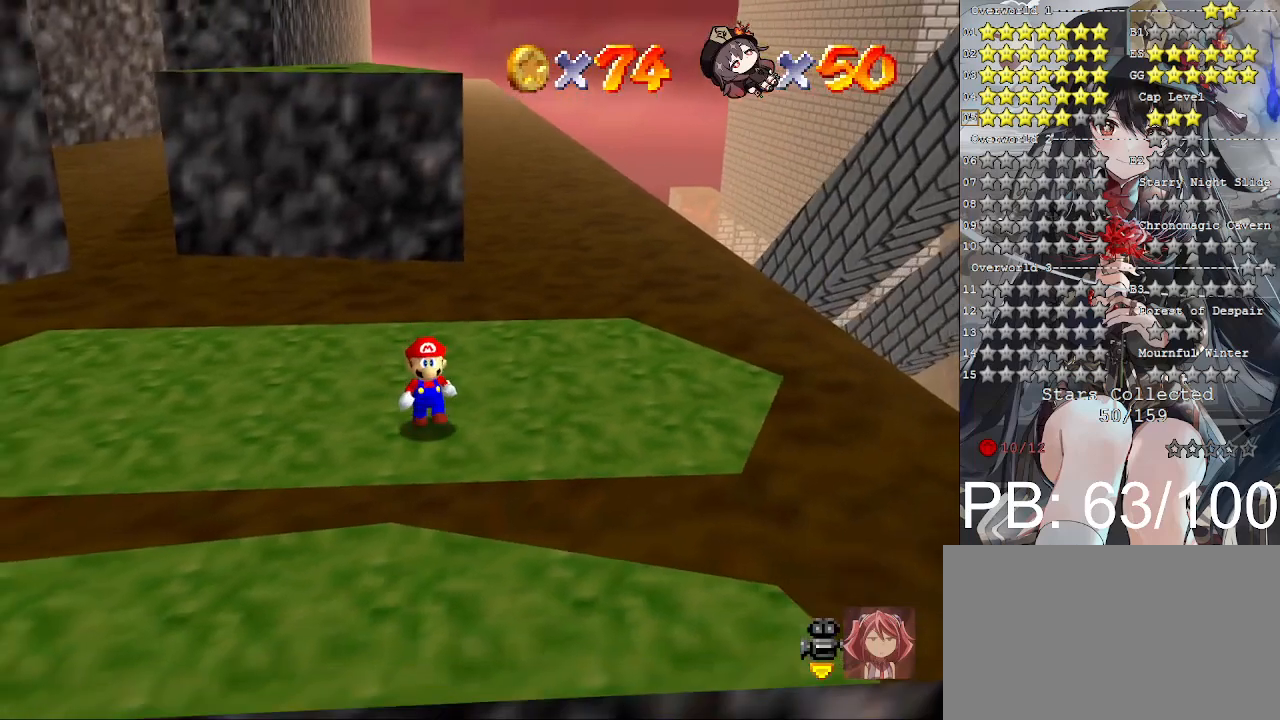
{"buttons": [], "left_stick": "left", "right_stick": "center", "events": [[133, "left_stick", "up"], [233, "left_stick", "center"], [267, "CROSS", "down"], [367, "CROSS", "up"], [400, "left_stick", "left"]]}
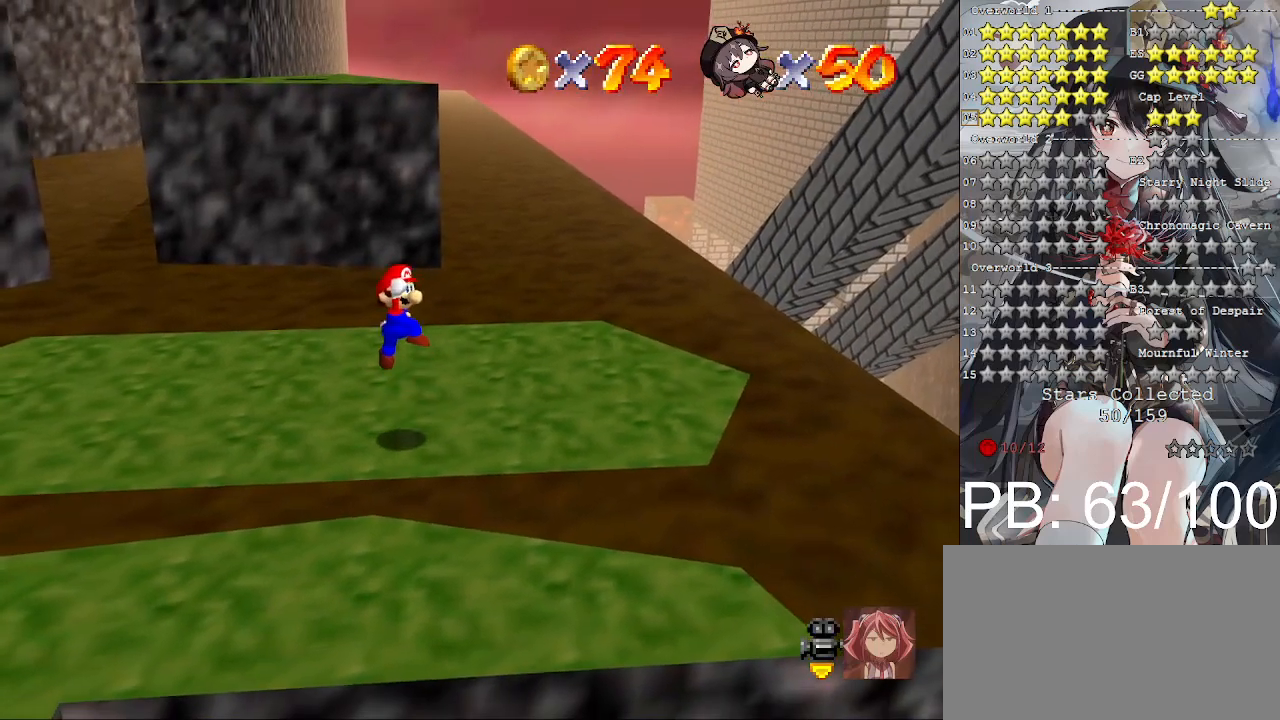
{"buttons": [], "left_stick": "up-right", "right_stick": "center", "events": [[33, "left_stick", "center"], [433, "left_stick", "up-right"]]}
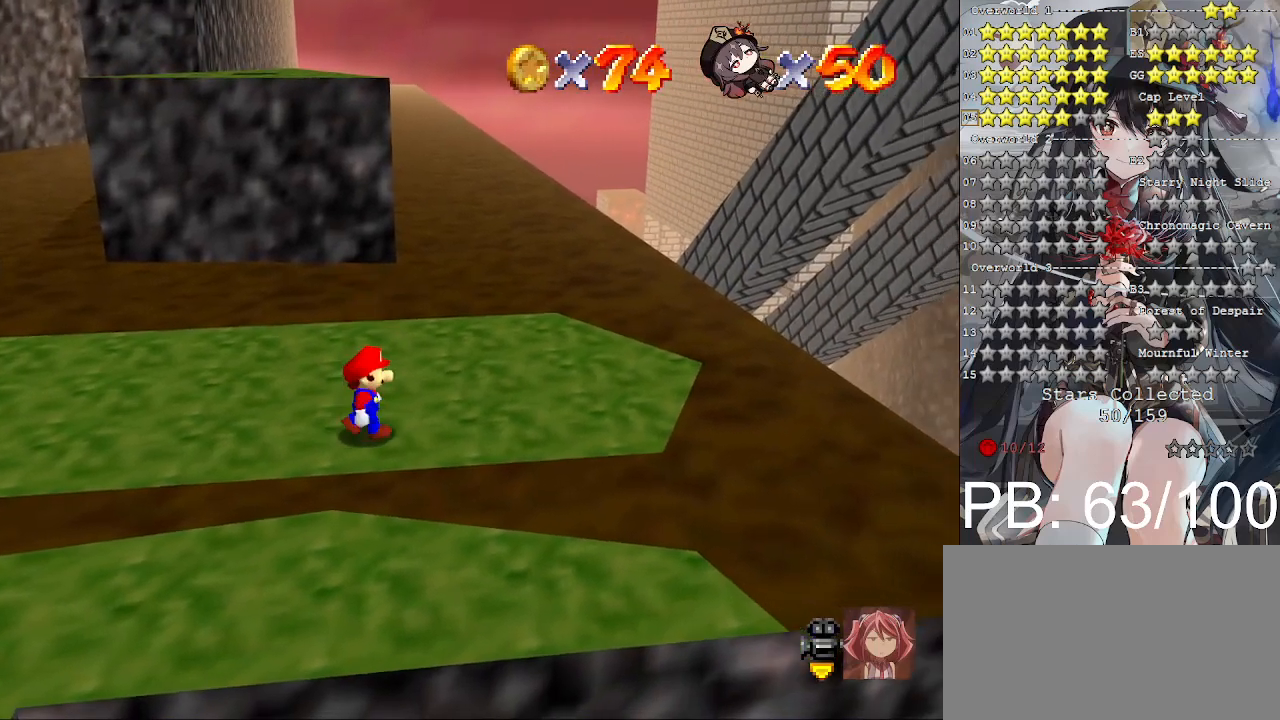
{"buttons": [], "left_stick": "center", "right_stick": "center", "events": [[167, "left_stick", "up"], [467, "left_stick", "center"]]}
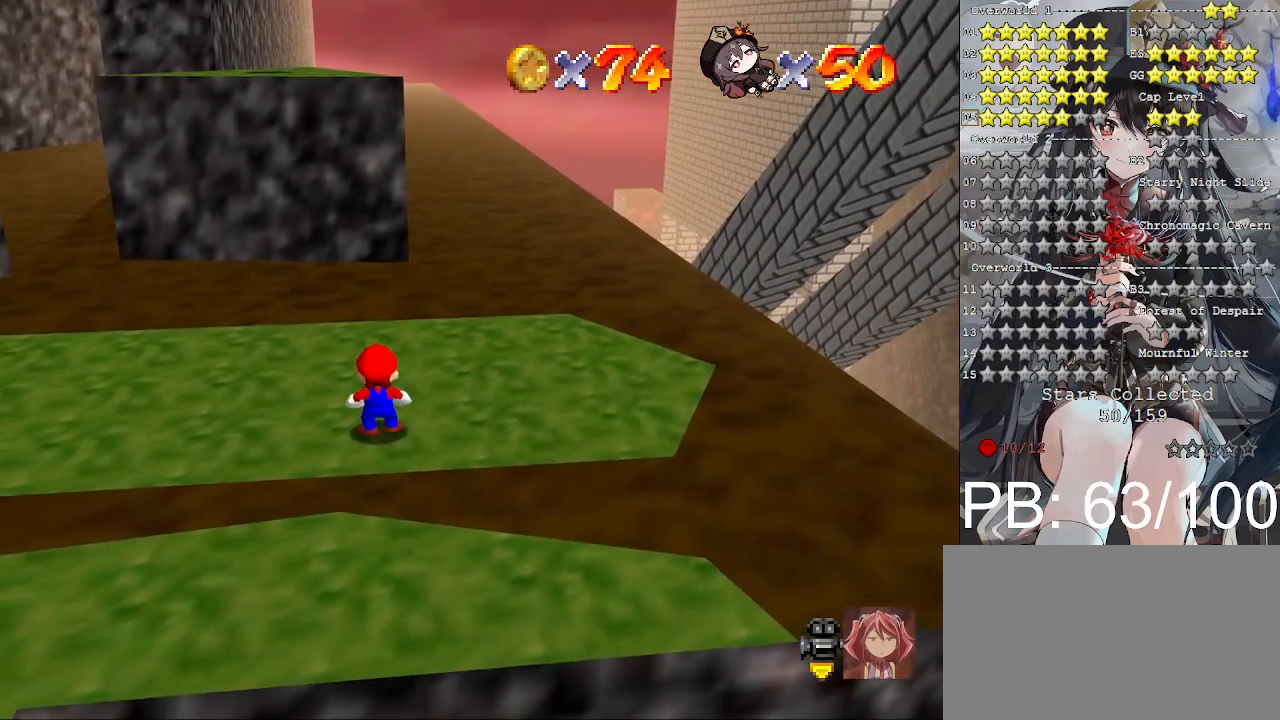
{"buttons": [], "left_stick": "center", "right_stick": "center", "events": [[200, "left_stick", "up"], [367, "left_stick", "center"]]}
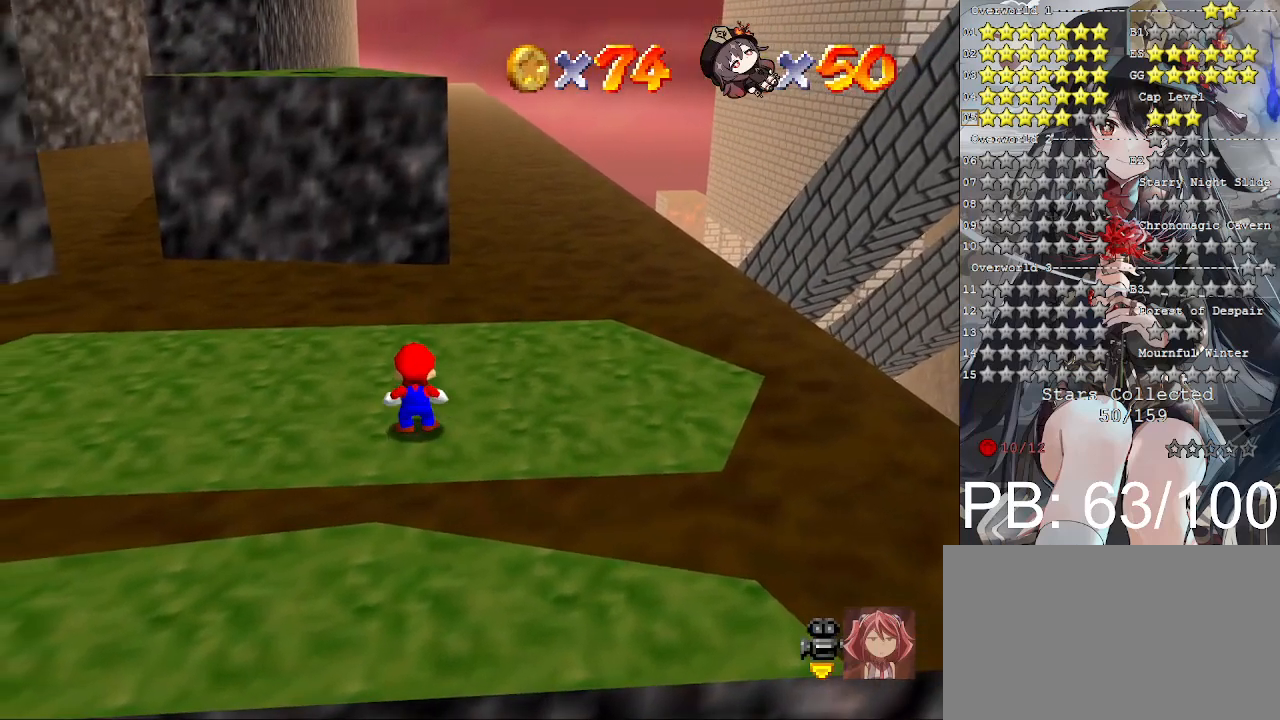
{"buttons": [], "left_stick": "center", "right_stick": "center", "events": [[100, "CROSS", "down"], [200, "CROSS", "up"], [200, "left_stick", "down-left"], [467, "left_stick", "center"]]}
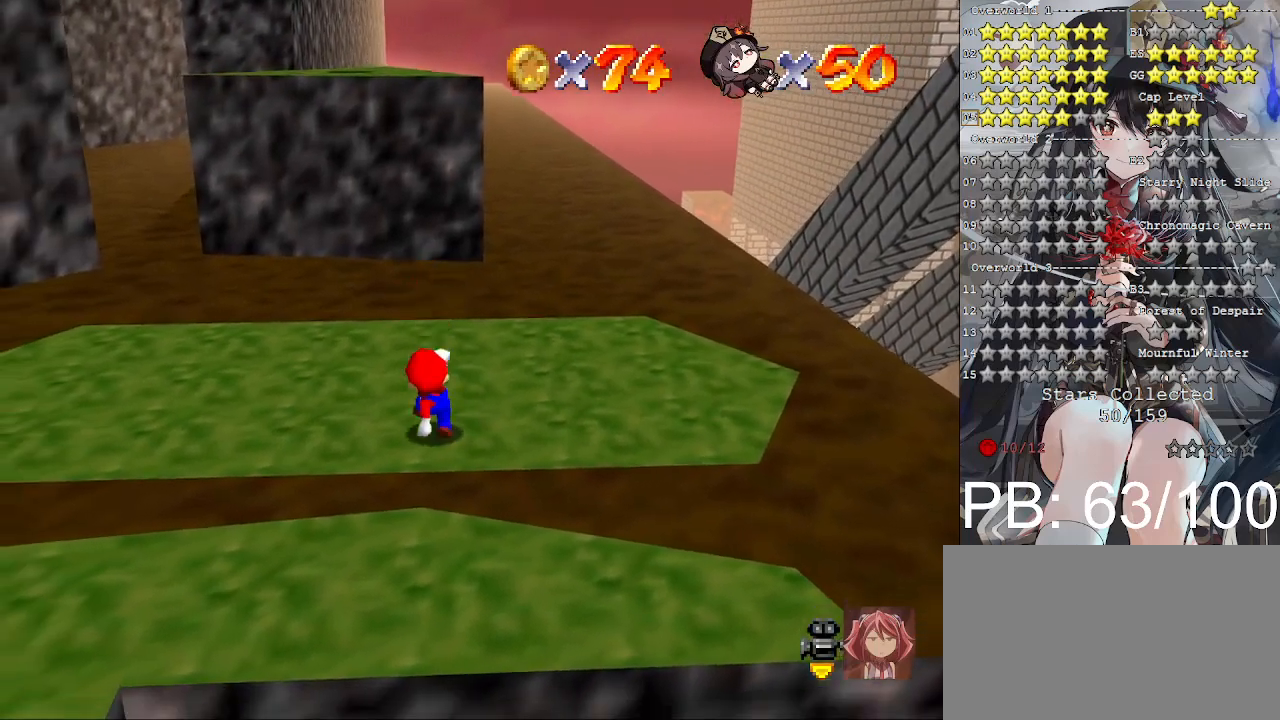
{"buttons": [], "left_stick": "center", "right_stick": "center", "events": [[200, "left_stick", "up"], [300, "left_stick", "center"]]}
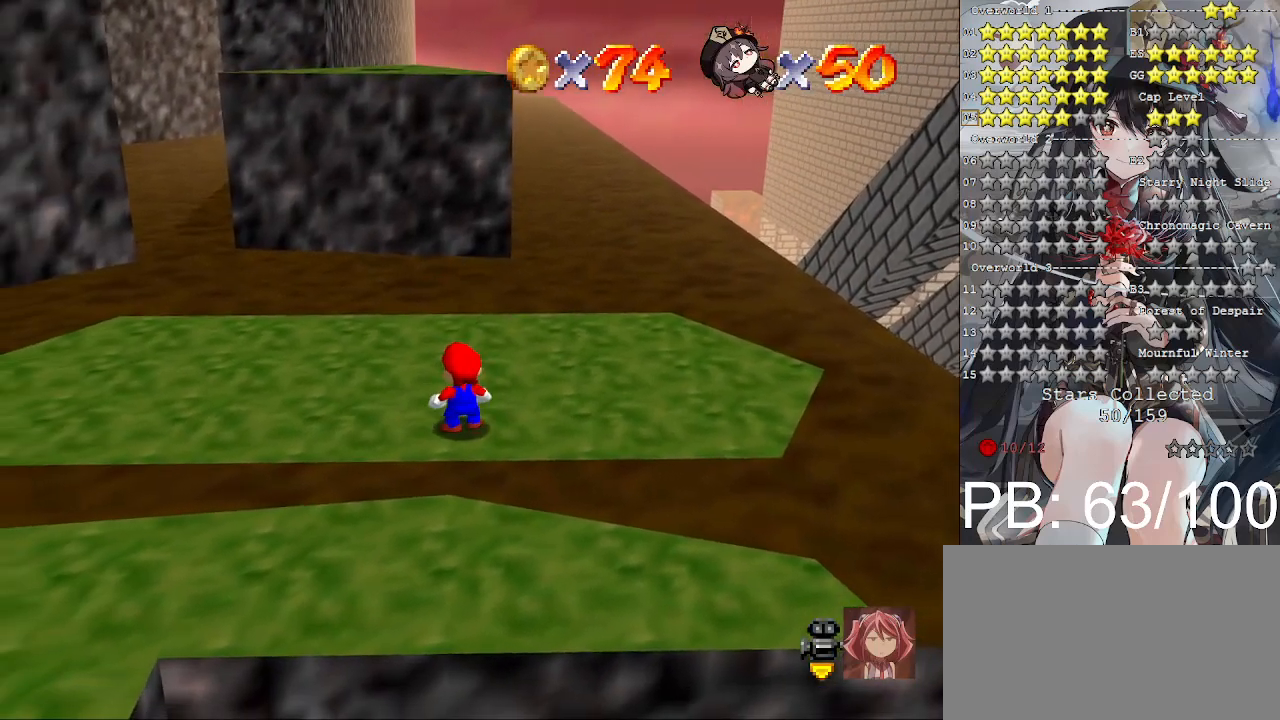
{"buttons": [], "left_stick": "center", "right_stick": "center", "events": [[133, "left_stick", "up"], [300, "left_stick", "center"]]}